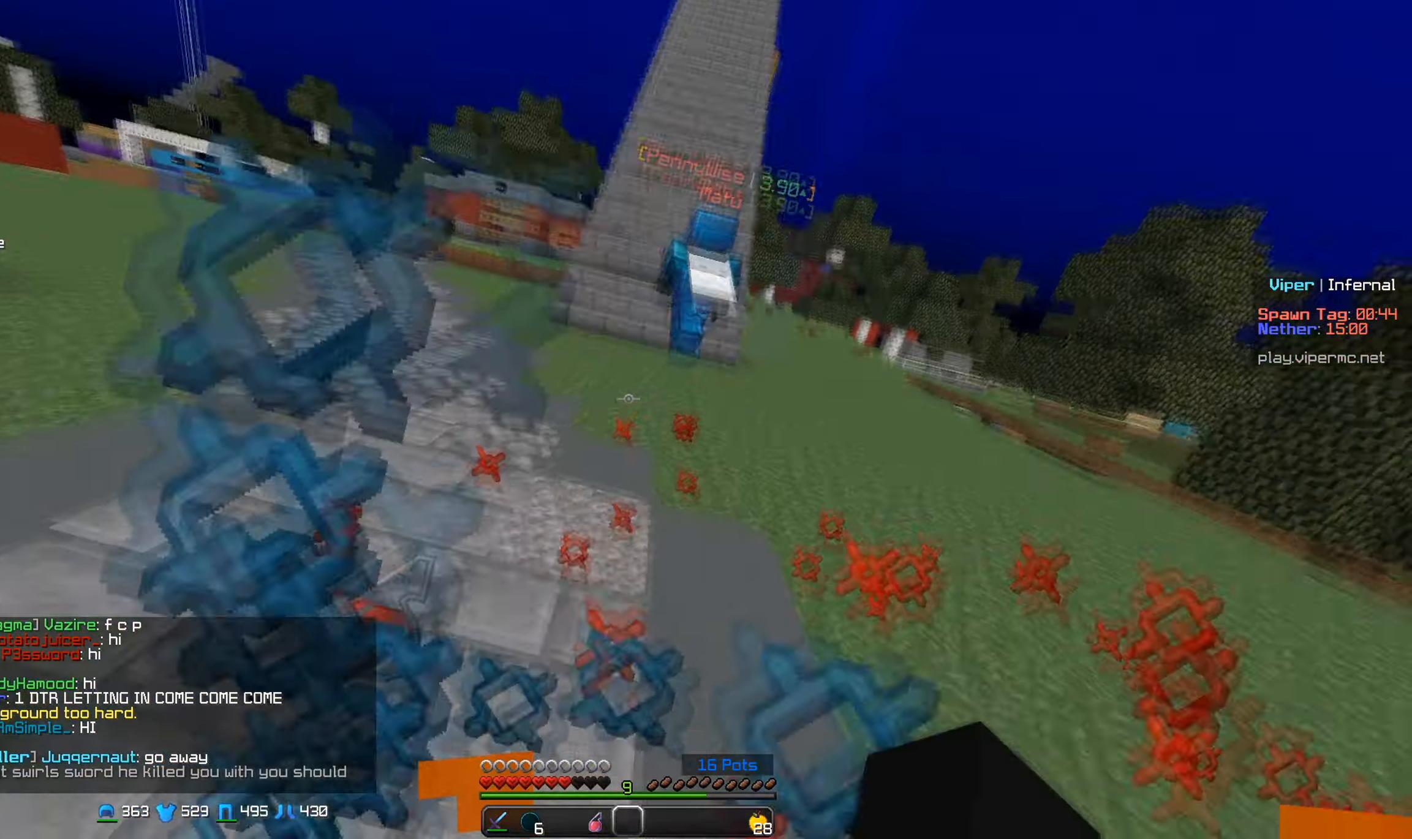
Gameplay with keyboard and mouse; each line is a JSON object with the keys and mouse buttons held at the frame after it. "events" lists presses ("down") and releases ("up") of "a", "d", "s", "w", "mouse_left" and "mouse_right" between this image and that frame as [ms after this image, input, new state], when the widget could be followed in between. "mouse_left", "mouse_right" = the "left", "right" buttons of the "mouse" list. No other keys are recorded. Fast repeated clicks can show as one long hold. Mouse movement is not recorded.
{"keys": ["w"], "mouse": [], "events": [[150, "d", "up"]]}
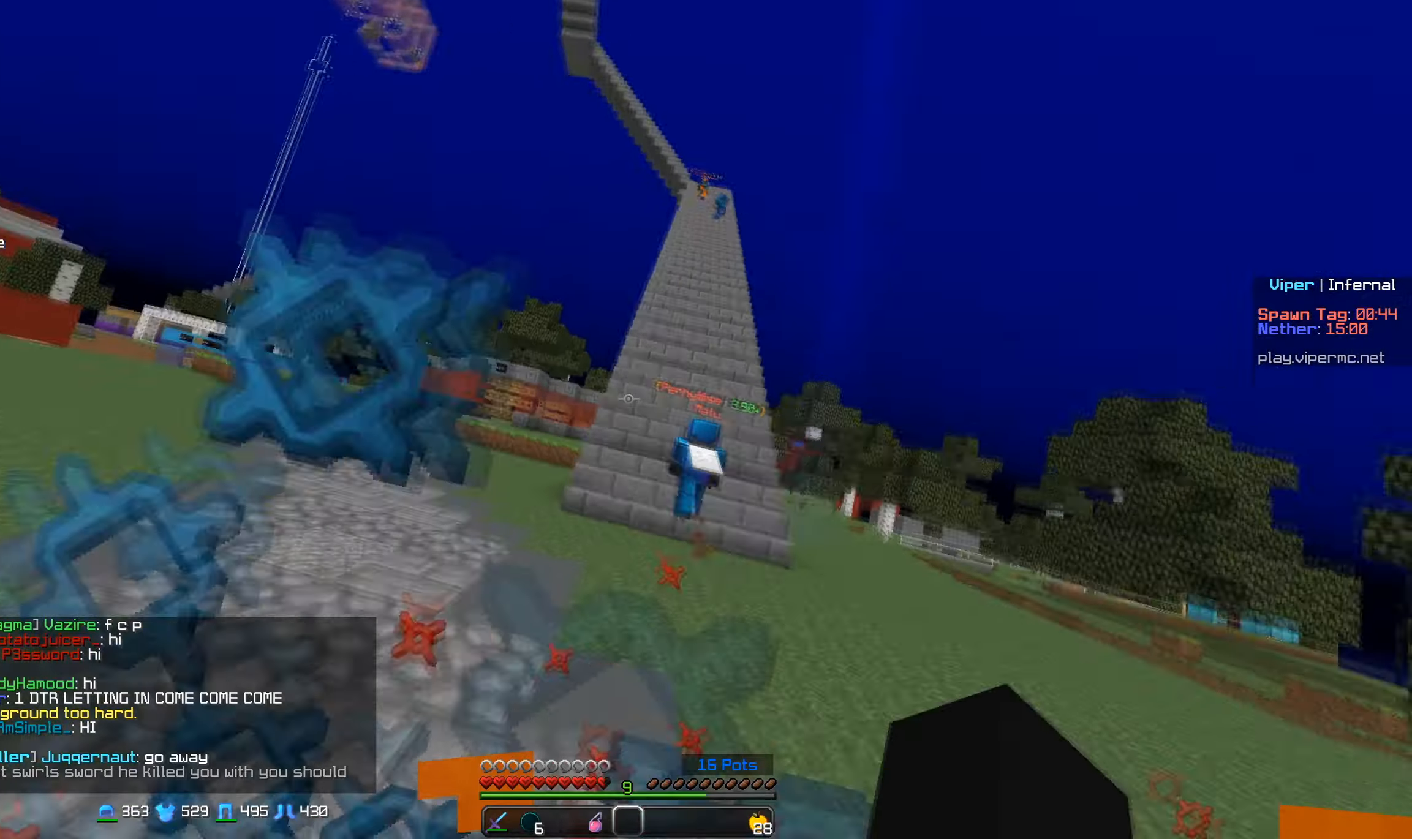
{"keys": [], "mouse": [], "events": [[116, "w", "up"]]}
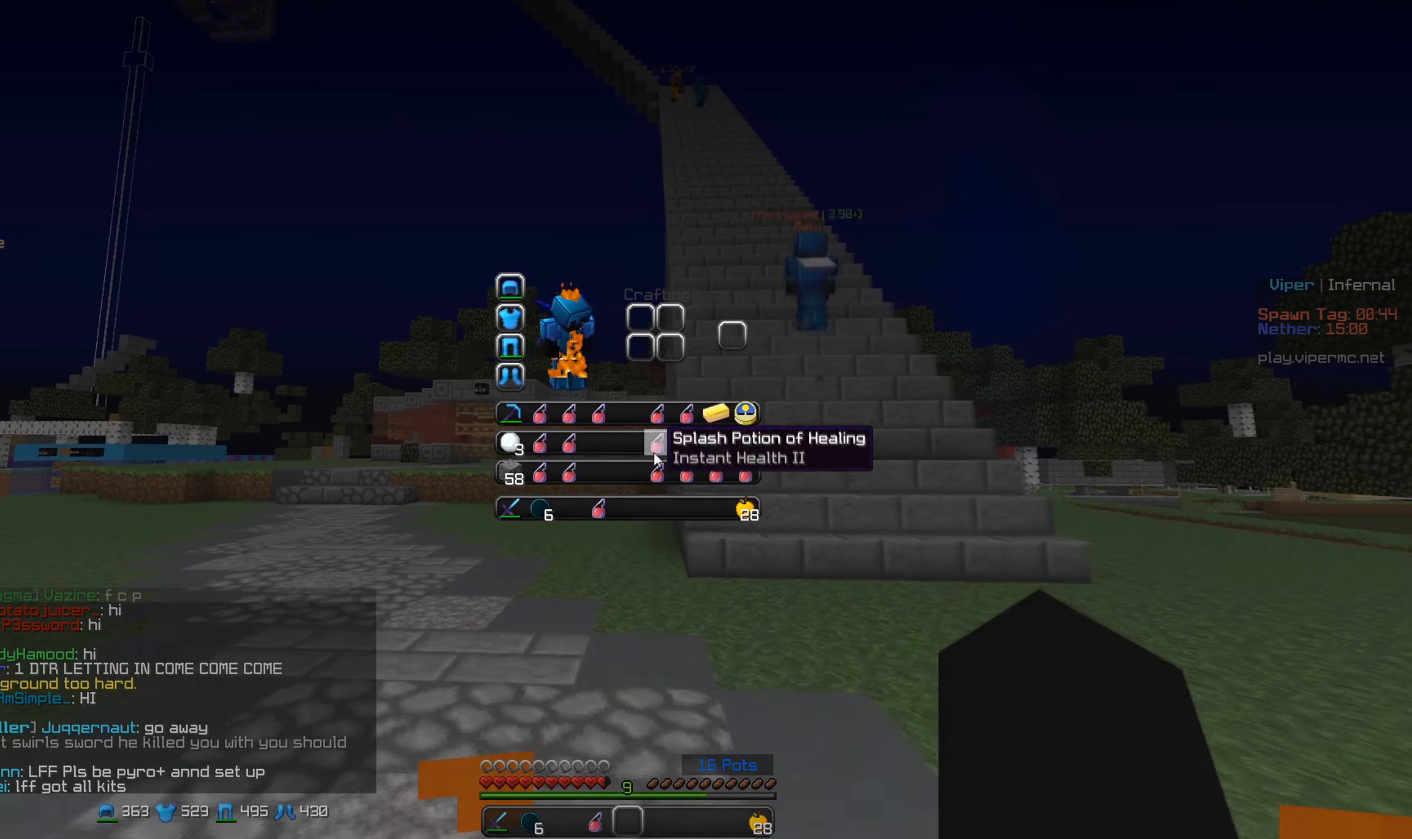
{"keys": [], "mouse": ["left"], "events": [[66, "mouse_left", "down"]]}
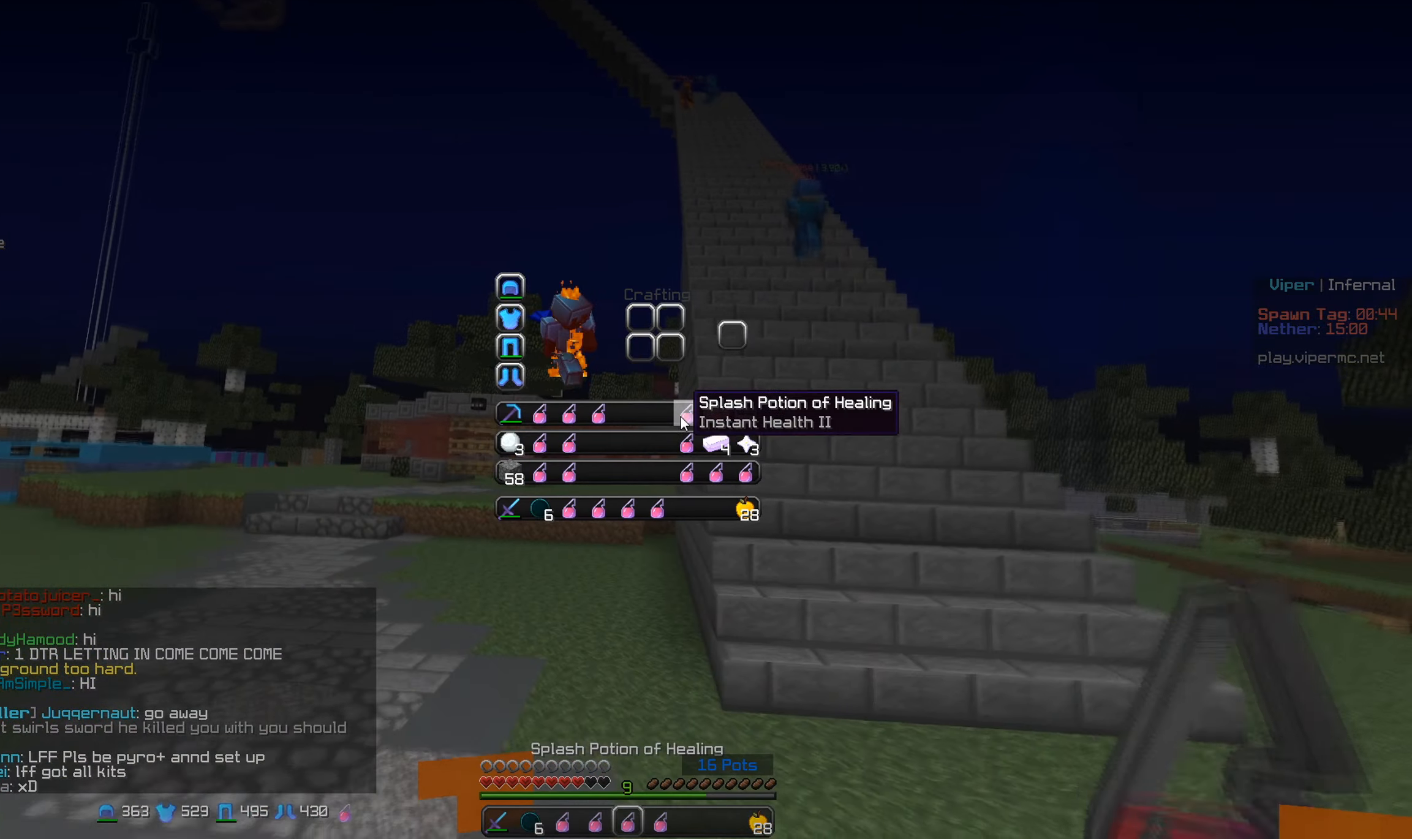
{"keys": ["w"], "mouse": [], "events": [[166, "mouse_left", "up"], [216, "w", "down"]]}
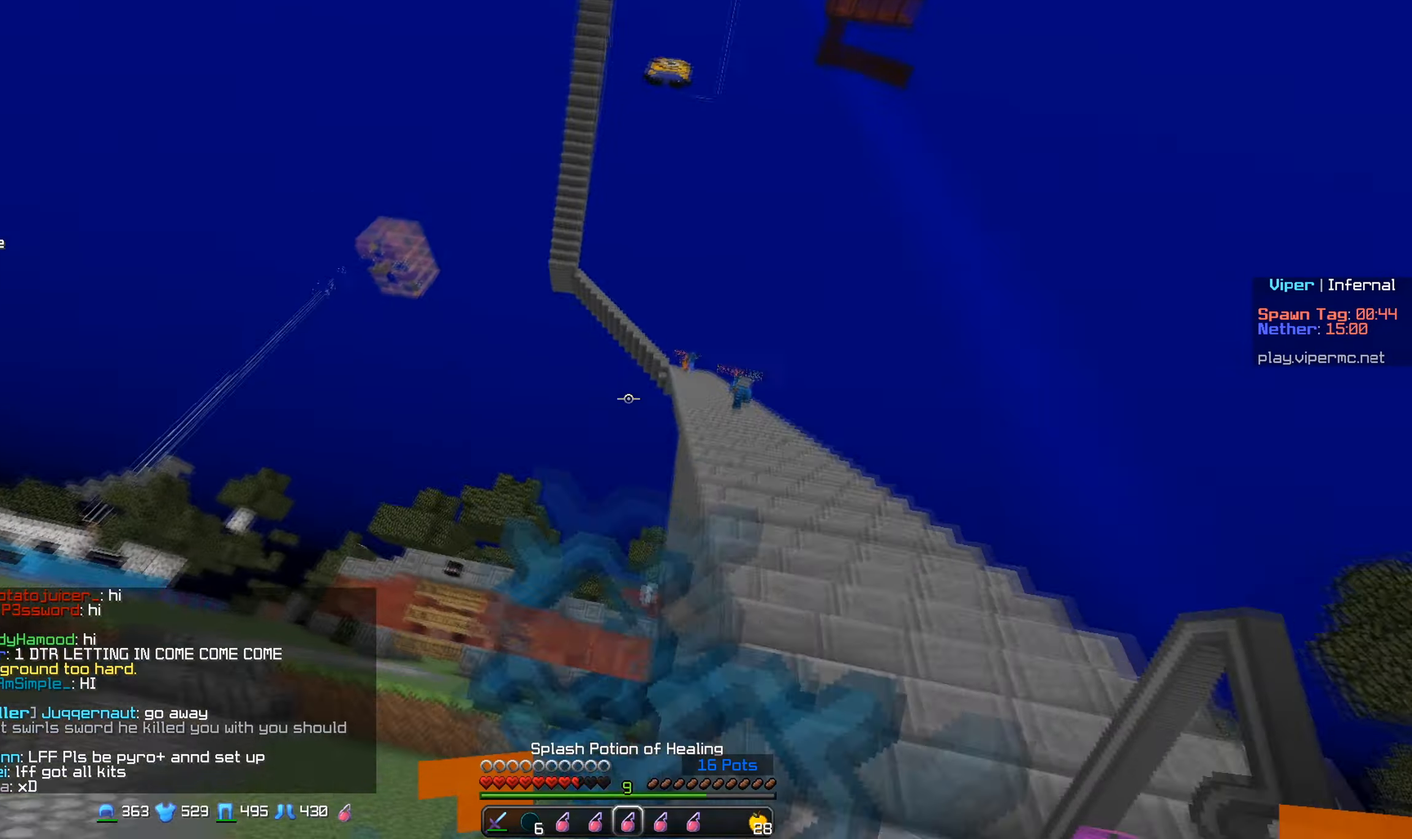
{"keys": ["w"], "mouse": [], "events": []}
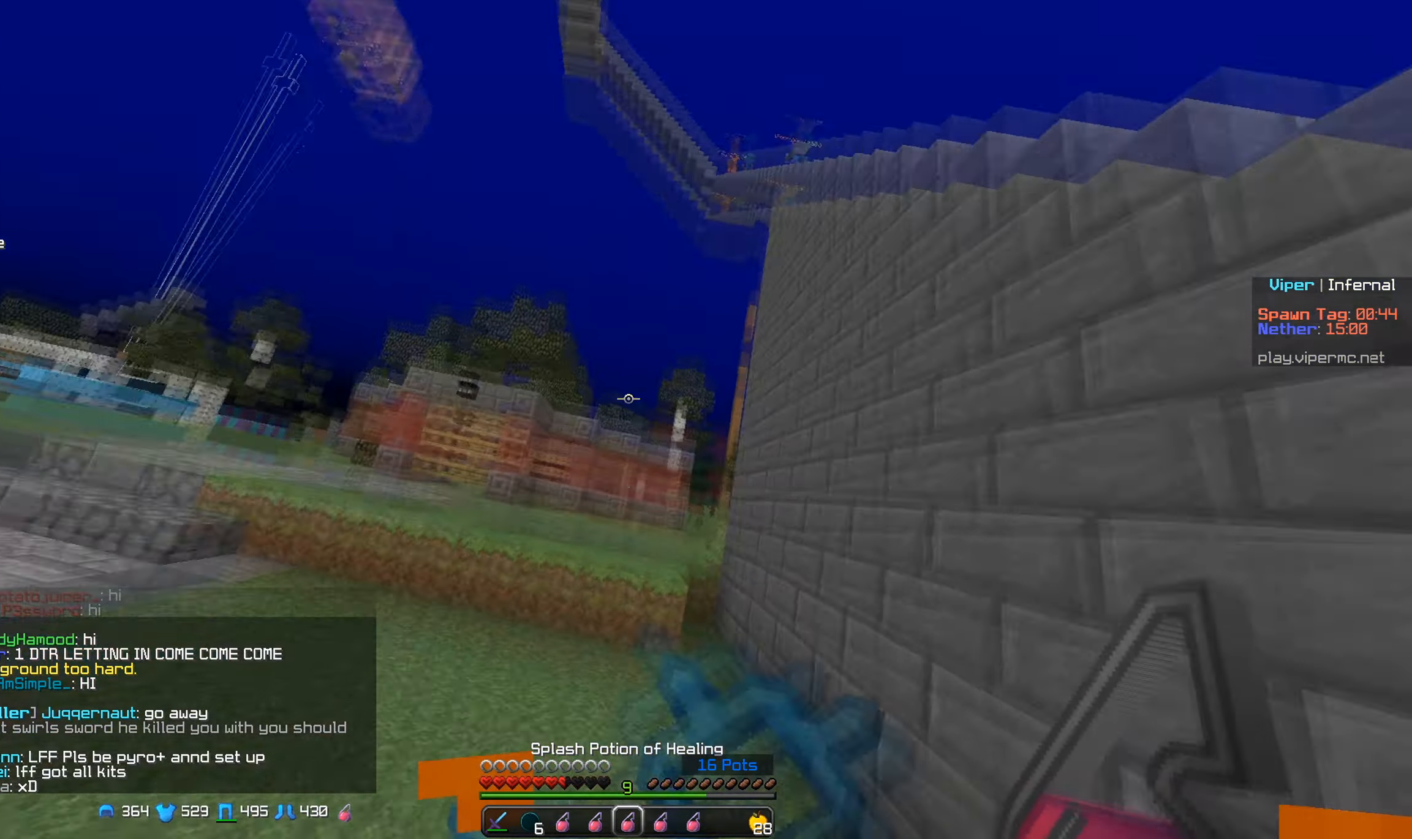
{"keys": ["w"], "mouse": [], "events": [[350, "mouse_left", "down"], [350, "mouse_right", "down"], [500, "mouse_left", "up"], [500, "mouse_right", "up"]]}
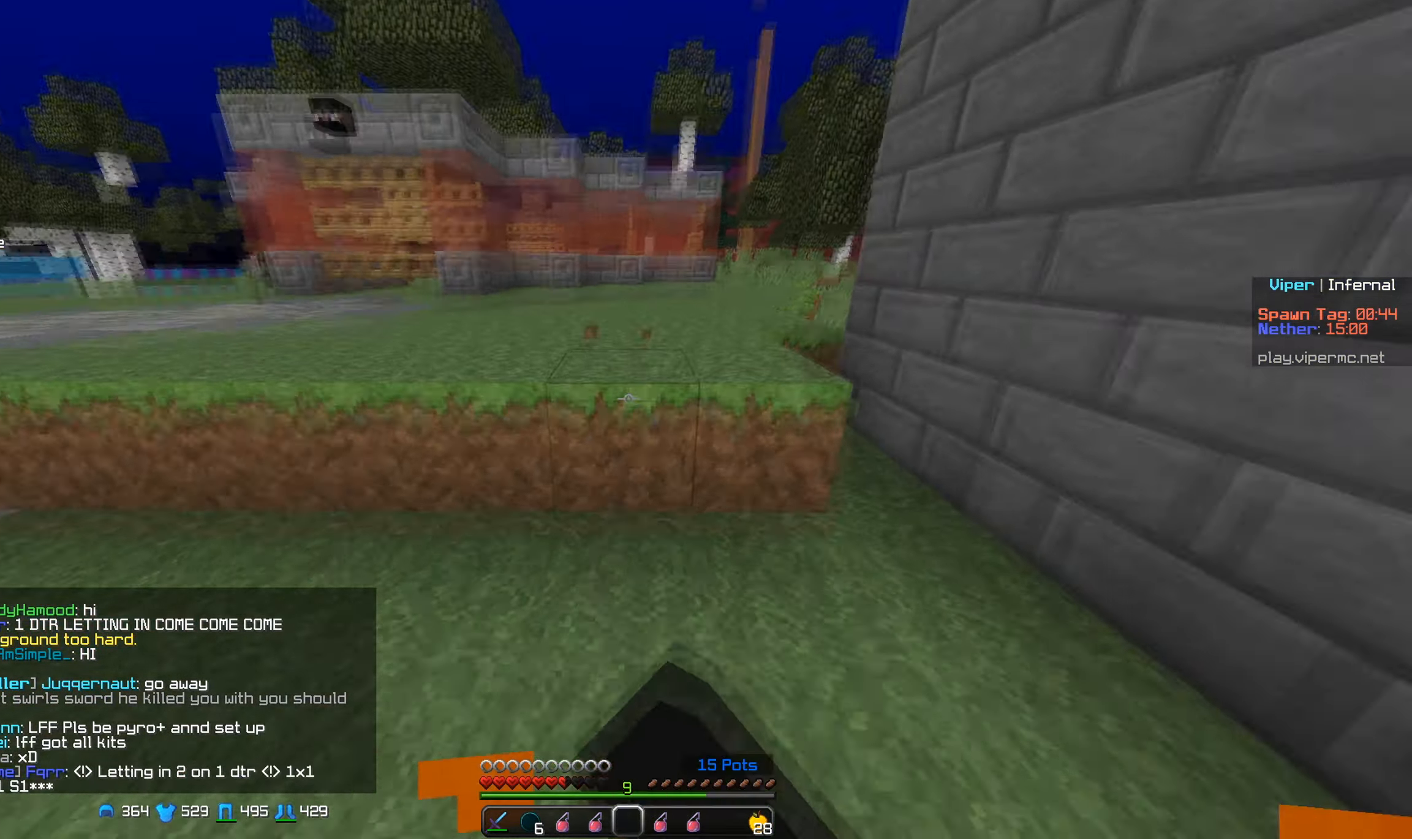
{"keys": ["w"], "mouse": [], "events": []}
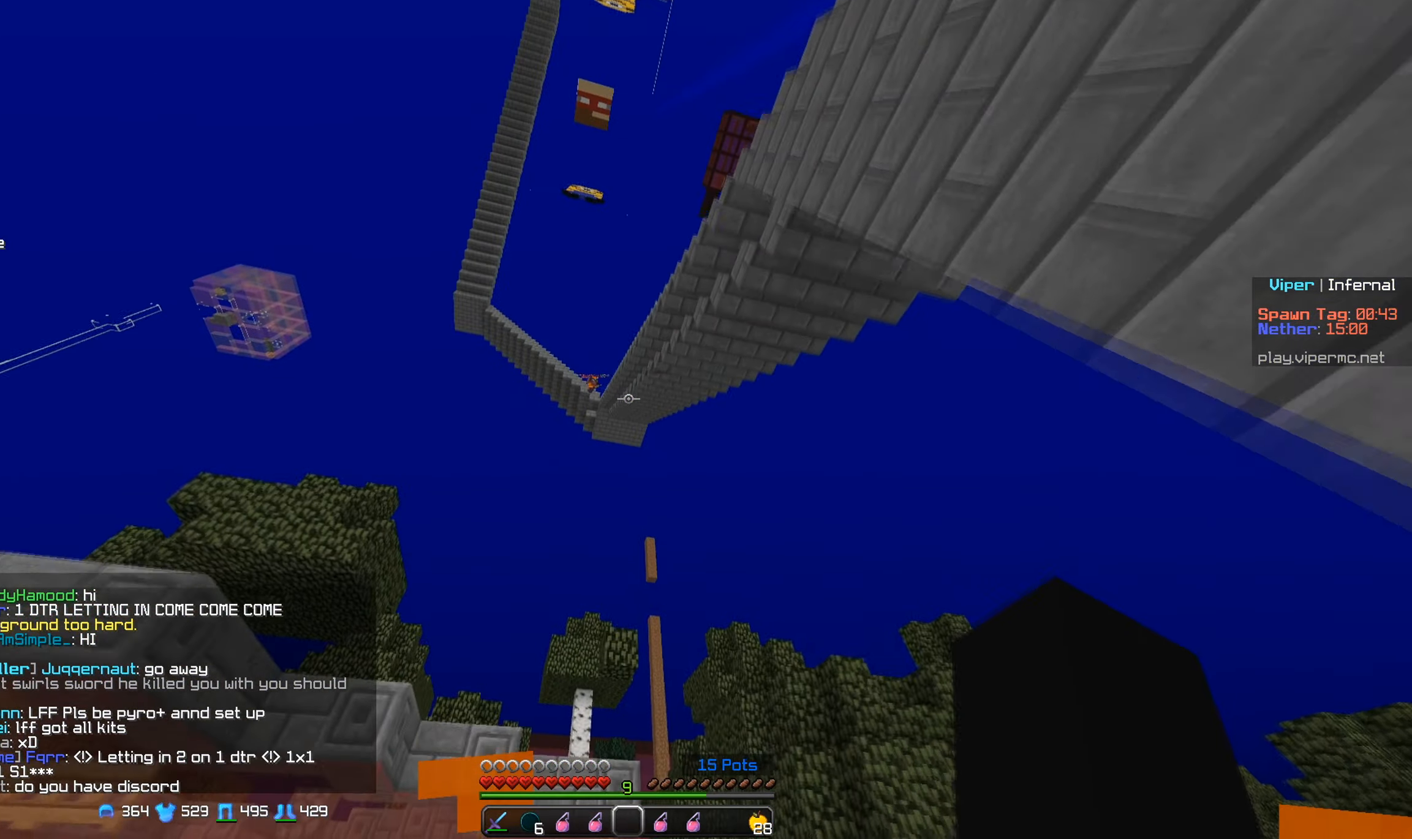
{"keys": ["w"], "mouse": [], "events": []}
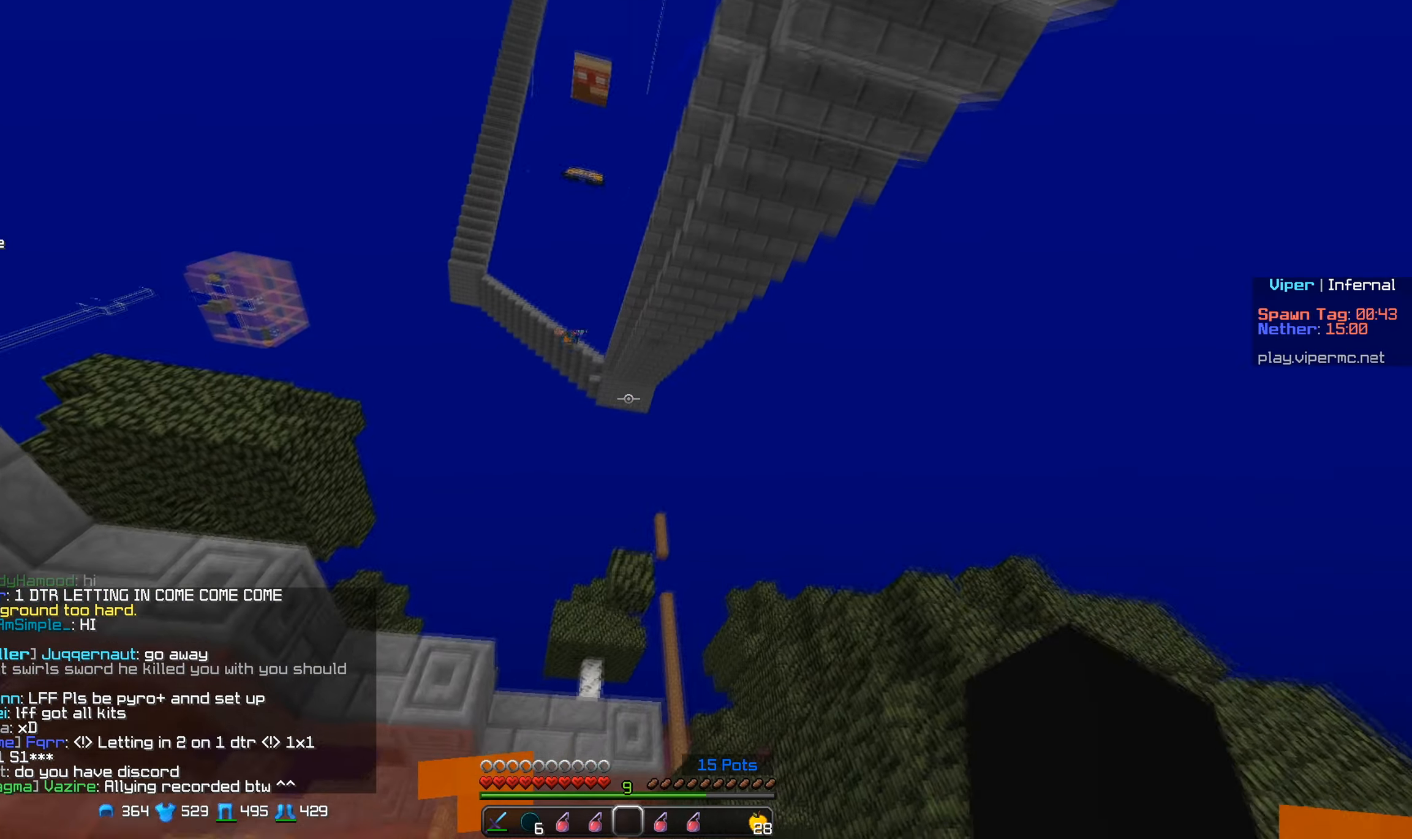
{"keys": ["a"], "mouse": [], "events": [[366, "a", "down"], [400, "w", "up"]]}
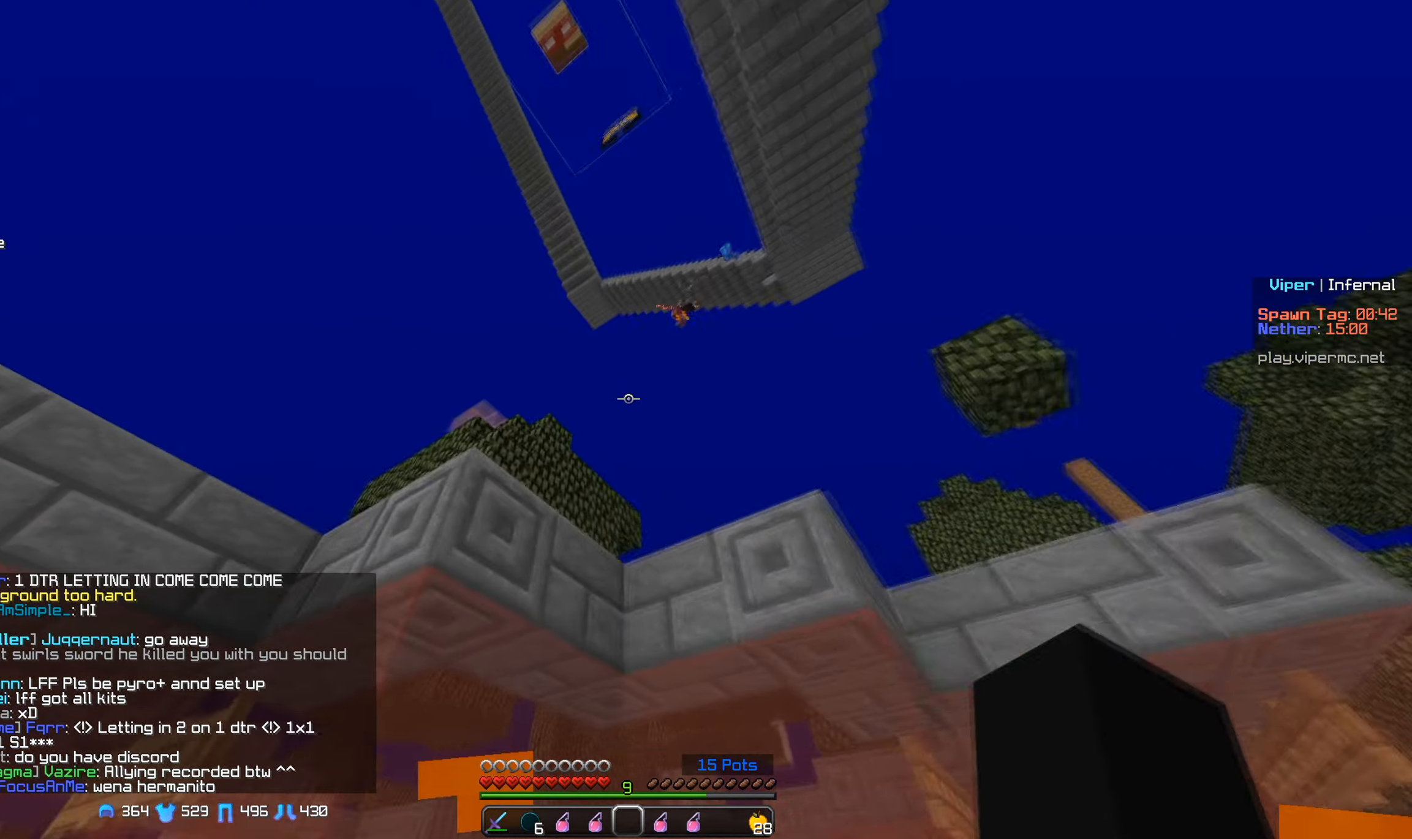
{"keys": ["a"], "mouse": [], "events": []}
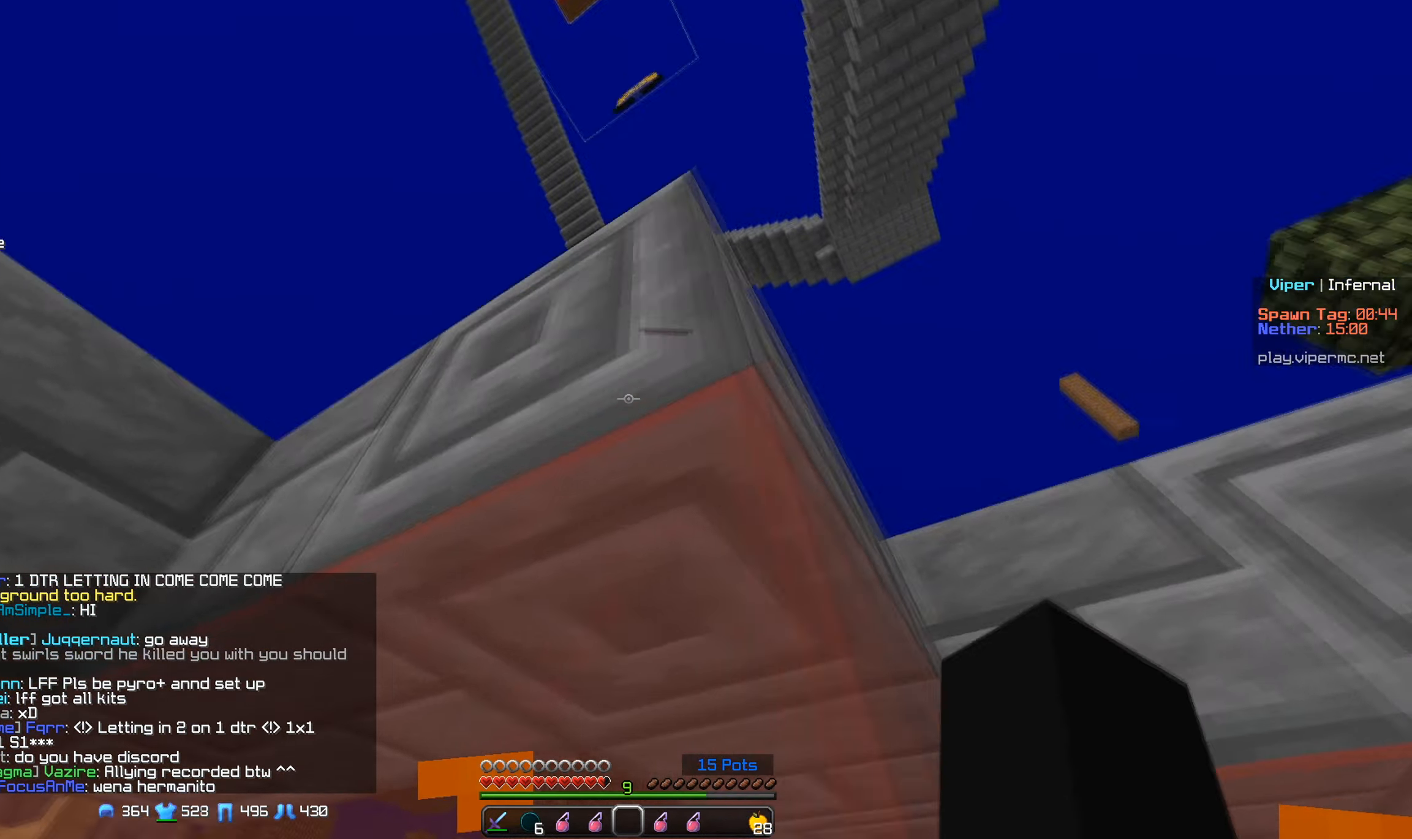
{"keys": ["a", "w"], "mouse": [], "events": [[183, "w", "down"]]}
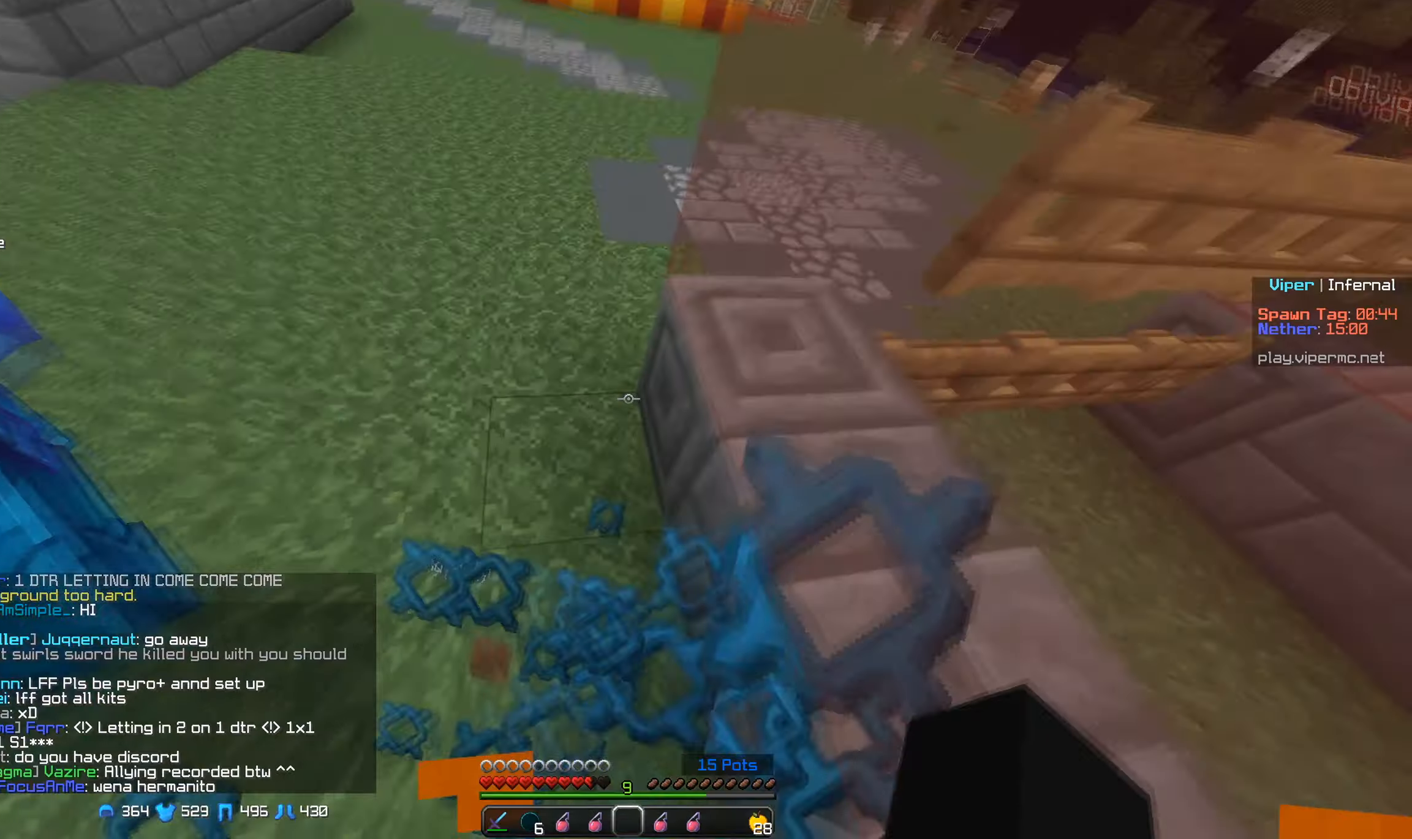
{"keys": ["w"], "mouse": [], "events": [[83, "a", "up"], [350, "mouse_right", "down"], [483, "mouse_right", "up"]]}
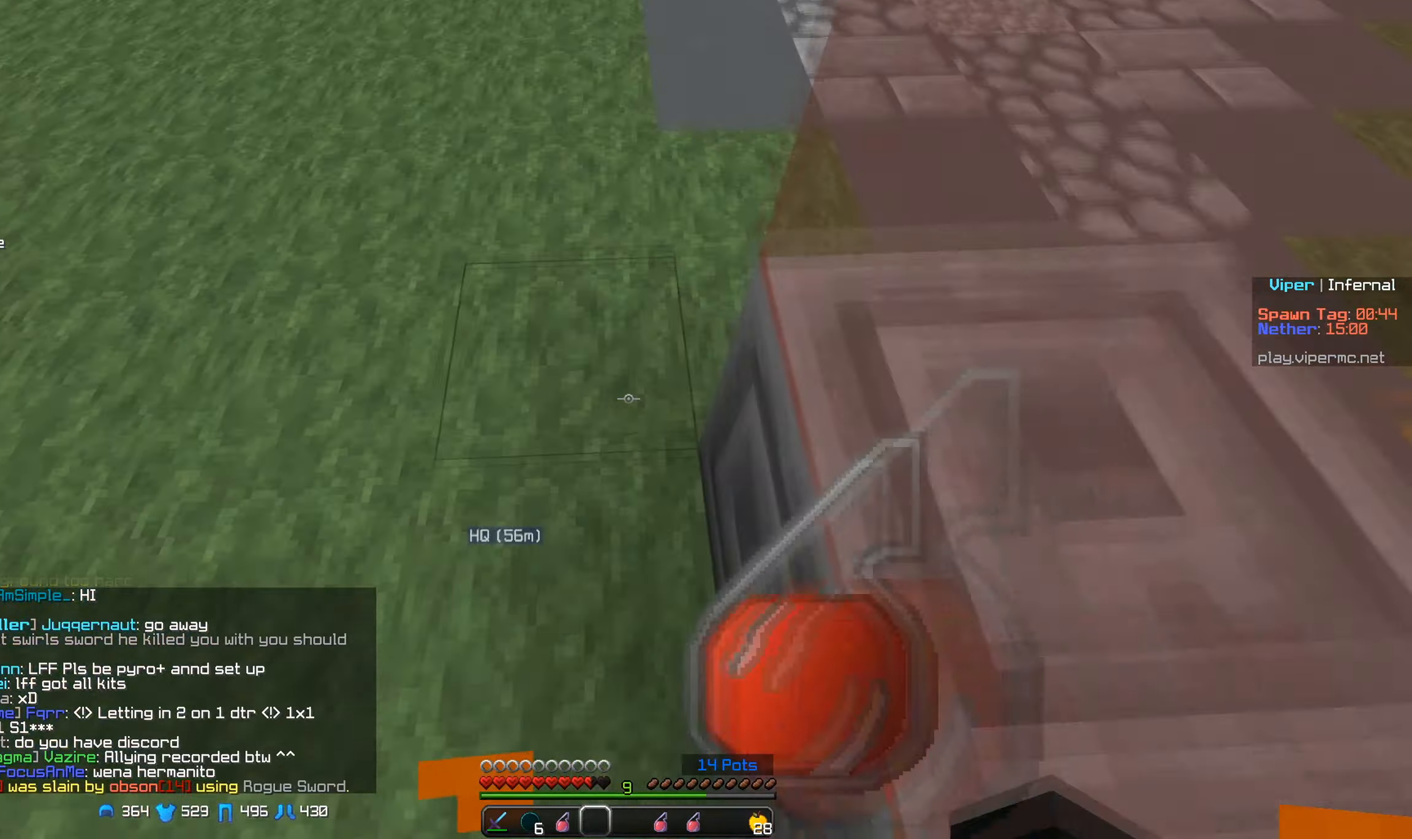
{"keys": ["w"], "mouse": [], "events": []}
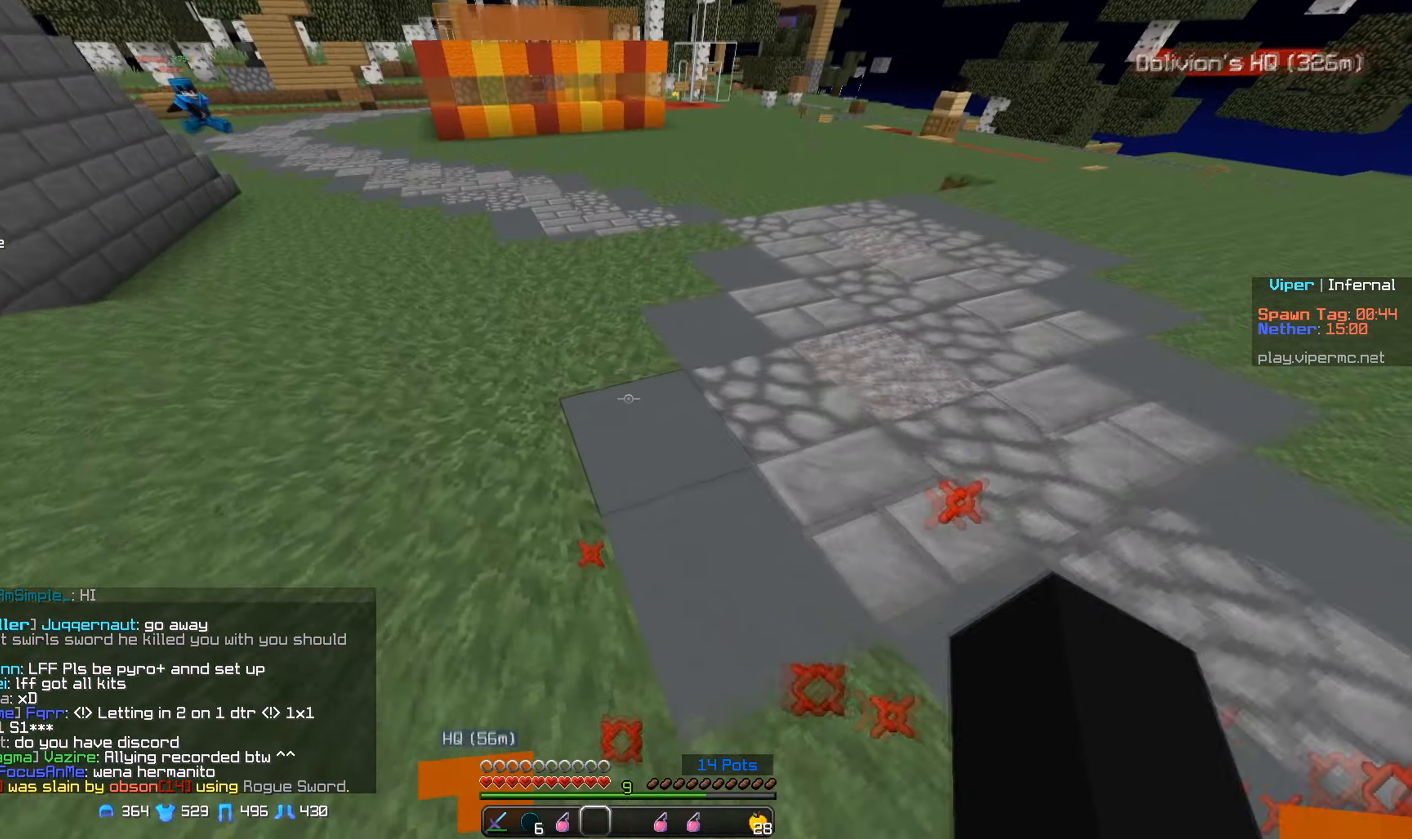
{"keys": ["w"], "mouse": [], "events": []}
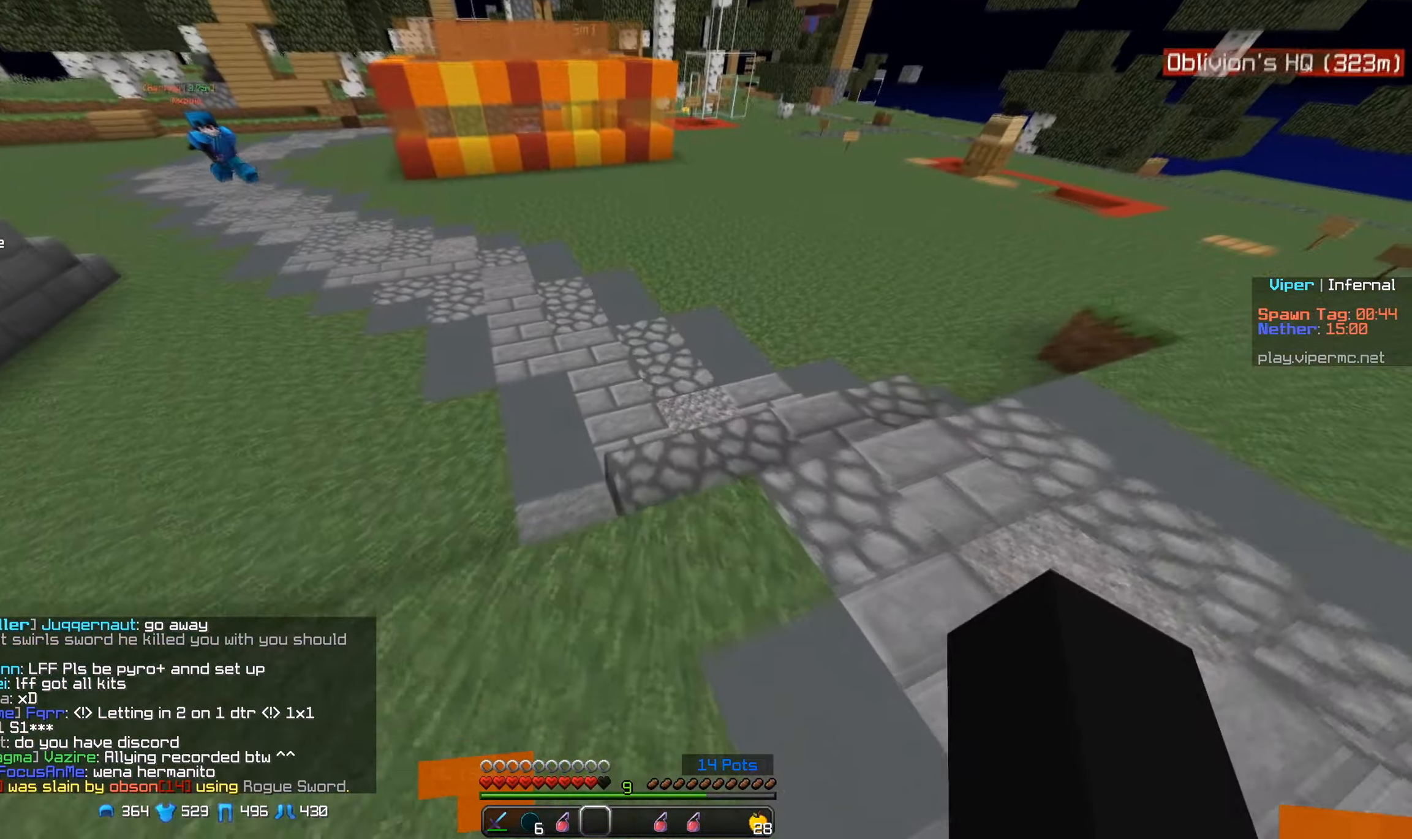
{"keys": ["a", "s"], "mouse": [], "events": [[117, "a", "down"], [300, "w", "up"], [433, "s", "down"]]}
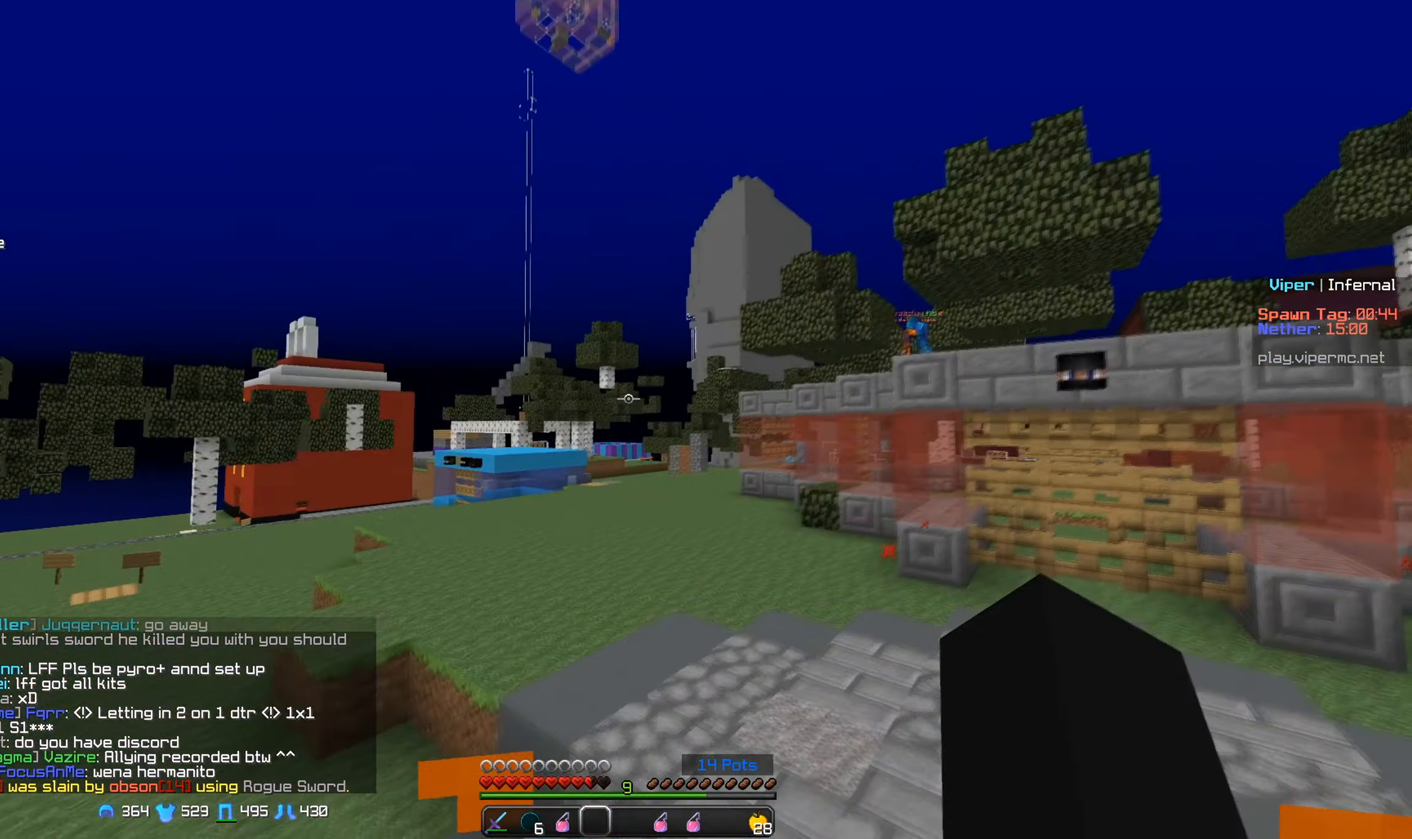
{"keys": ["a", "w"], "mouse": [], "events": [[333, "w", "down"], [350, "s", "up"]]}
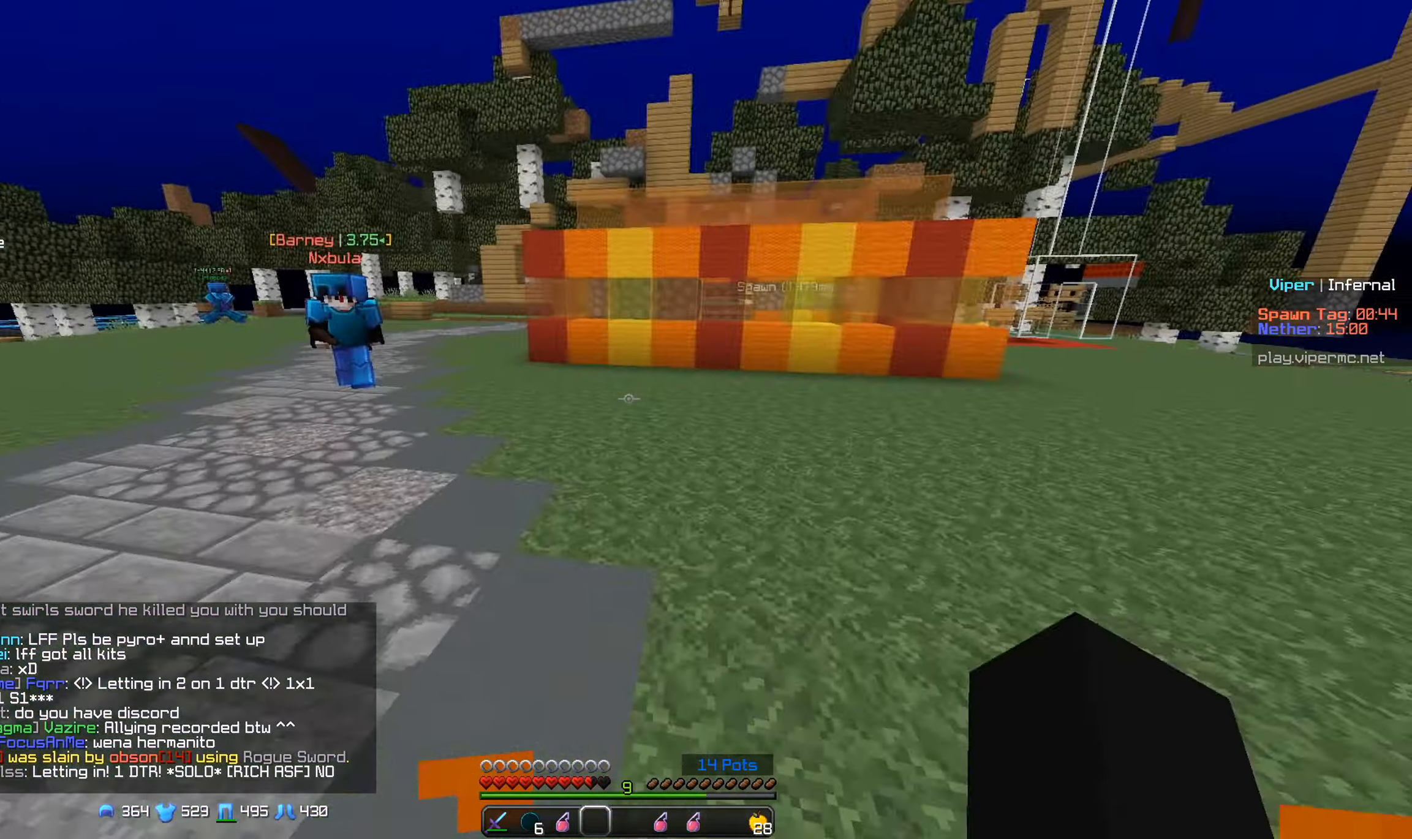
{"keys": ["w"], "mouse": [], "events": [[300, "a", "up"], [367, "mouse_right", "down"], [483, "mouse_right", "up"]]}
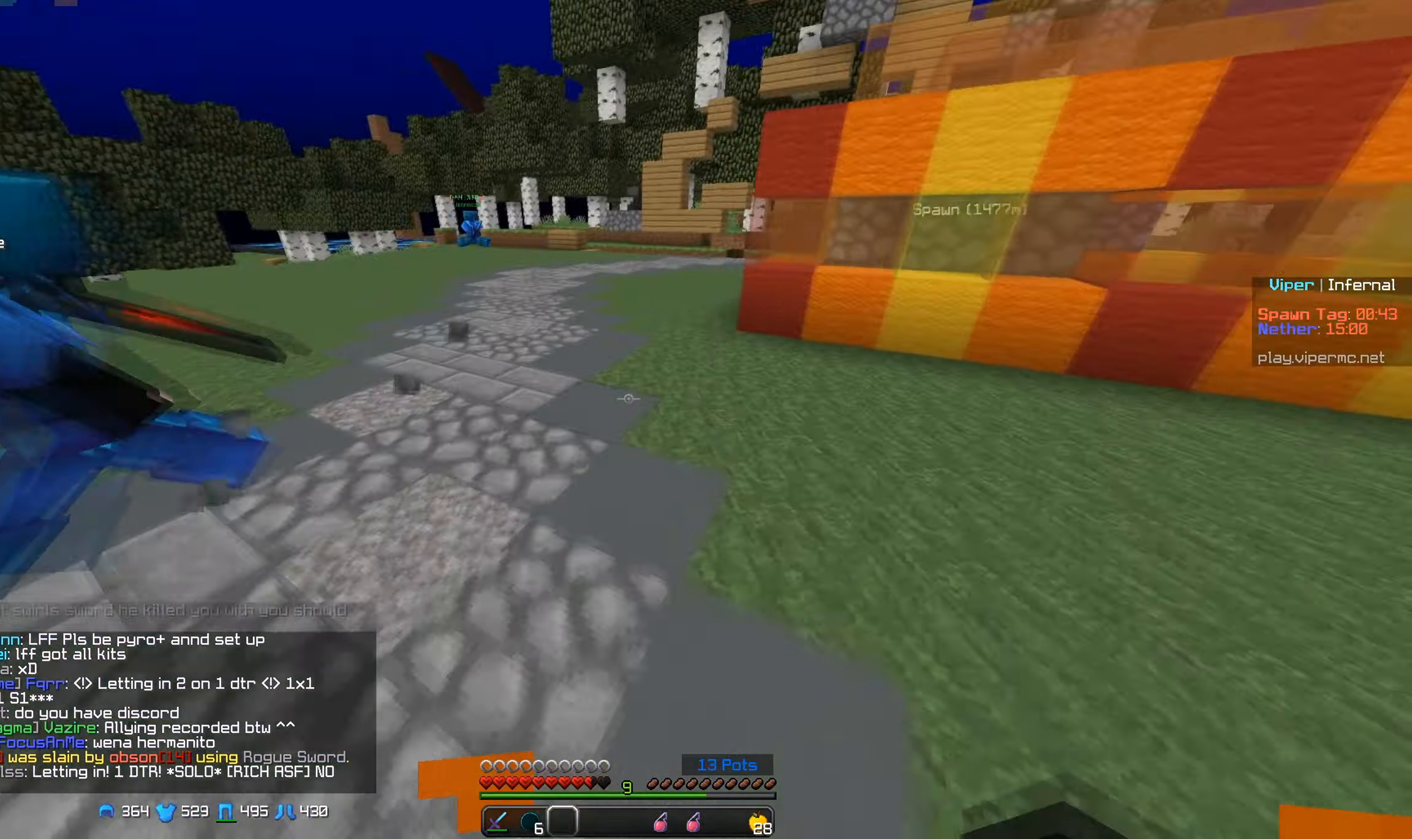
{"keys": ["w"], "mouse": [], "events": []}
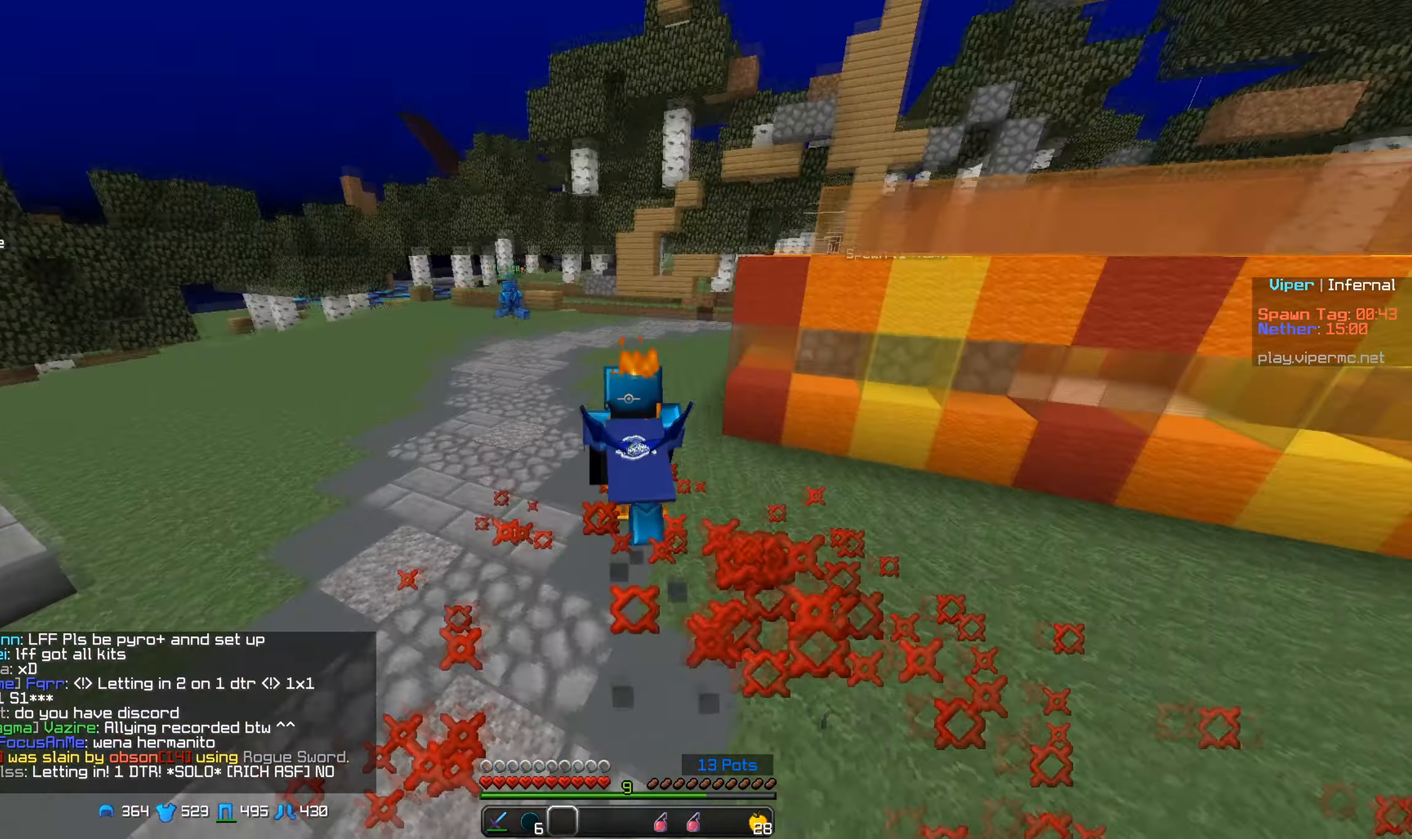
{"keys": ["w"], "mouse": [], "events": []}
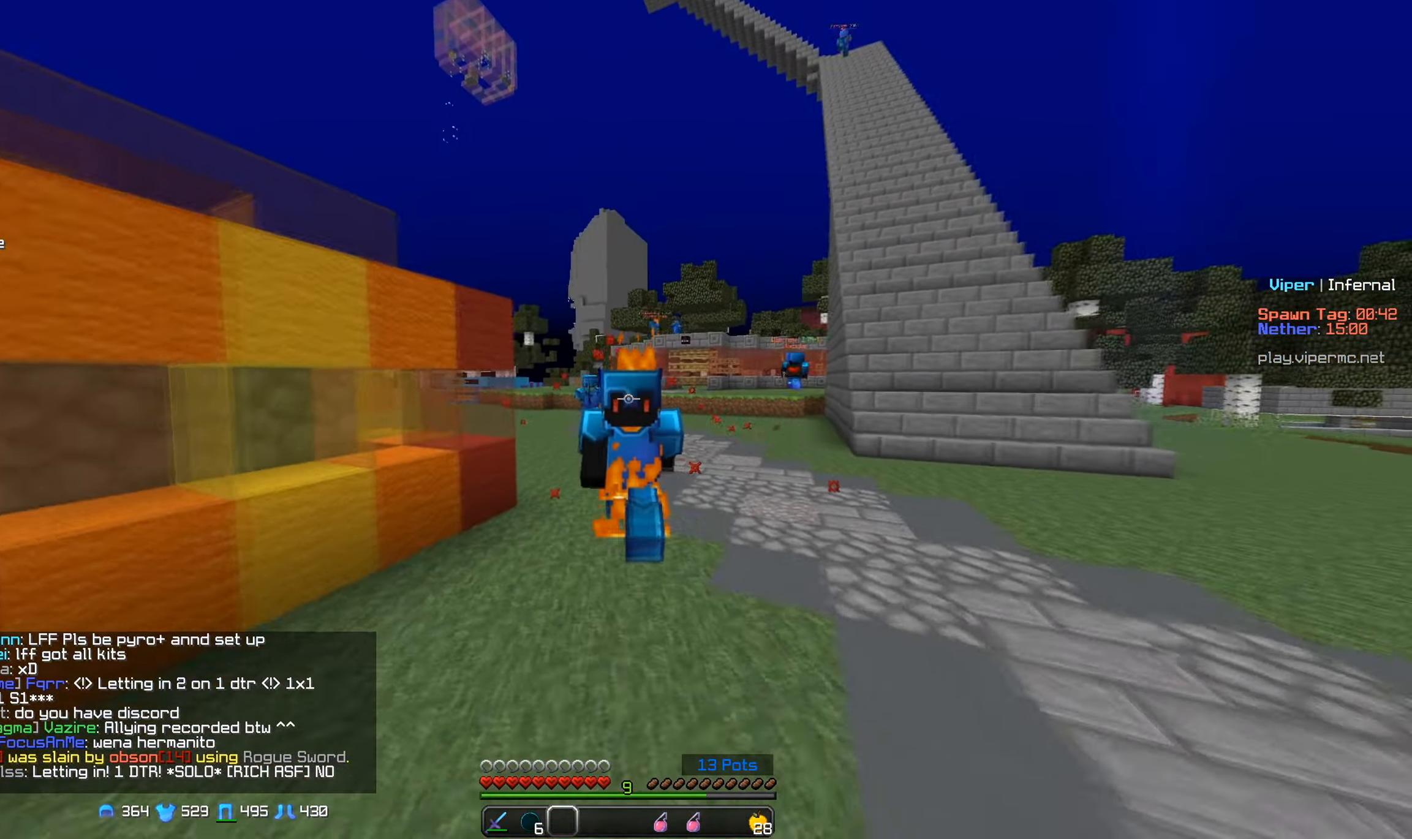
{"keys": ["w"], "mouse": [], "events": []}
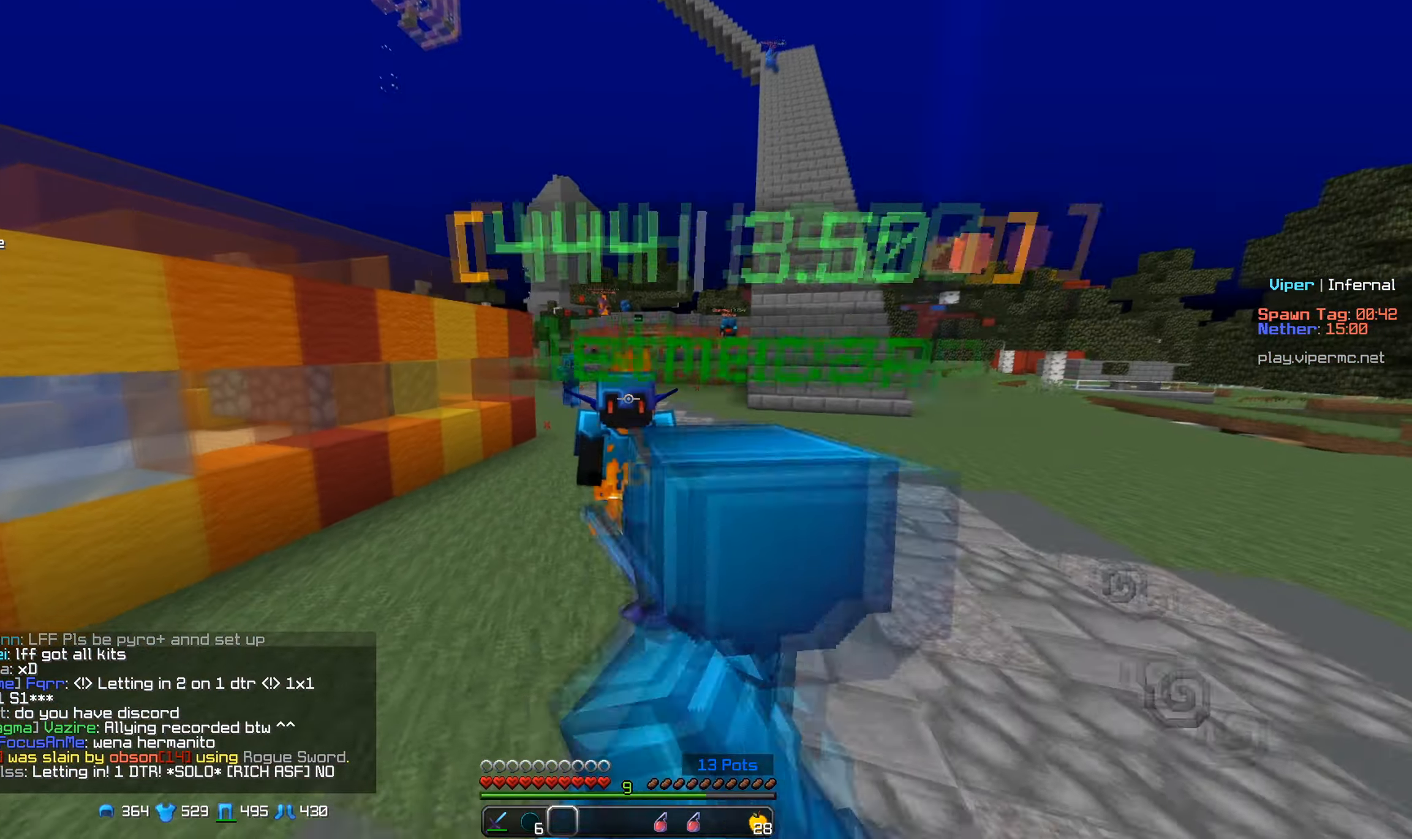
{"keys": ["w"], "mouse": [], "events": []}
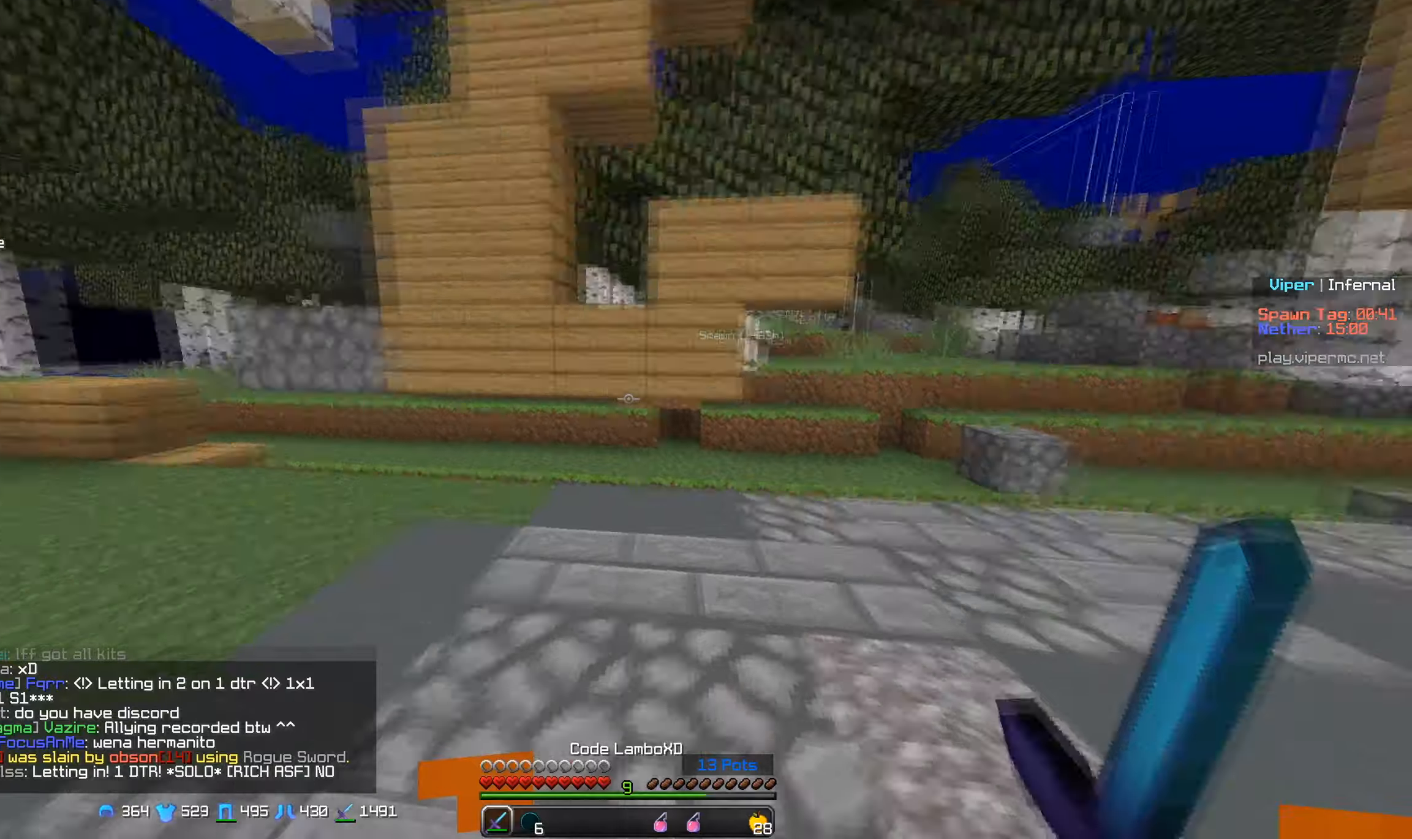
{"keys": ["a", "w"], "mouse": [], "events": [[200, "a", "down"]]}
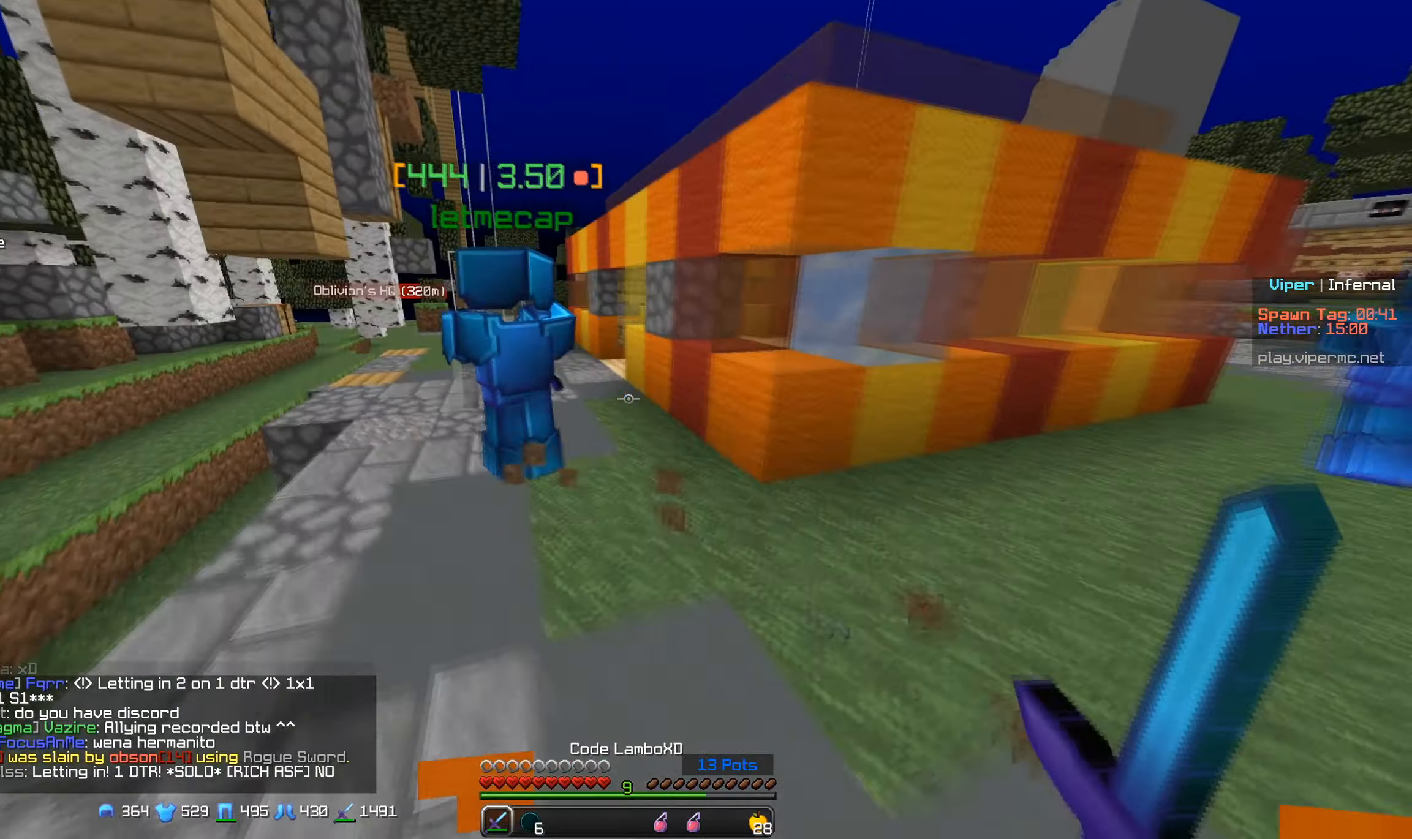
{"keys": ["w"], "mouse": [], "events": [[217, "a", "up"]]}
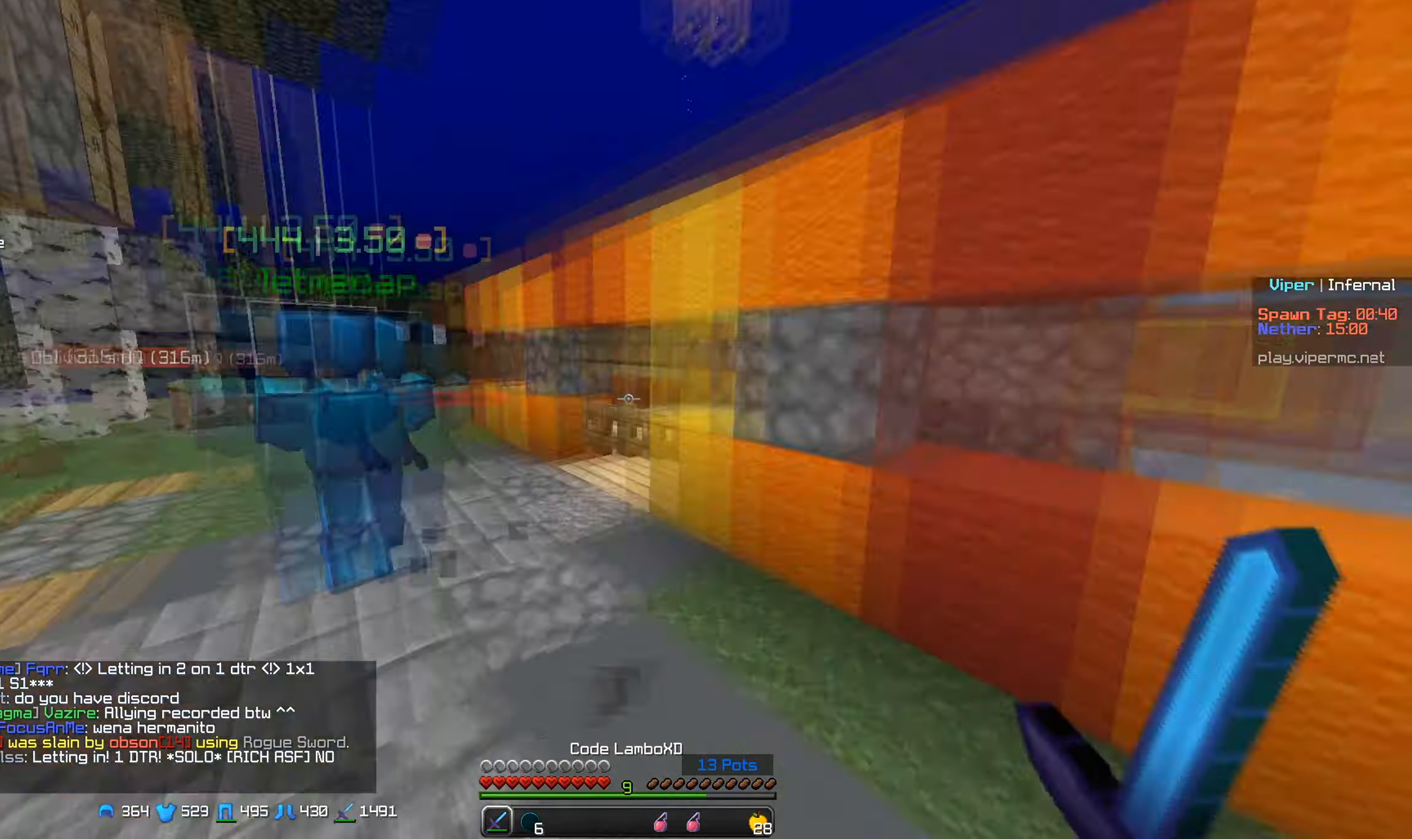
{"keys": ["w"], "mouse": [], "events": [[150, "d", "down"], [334, "d", "up"]]}
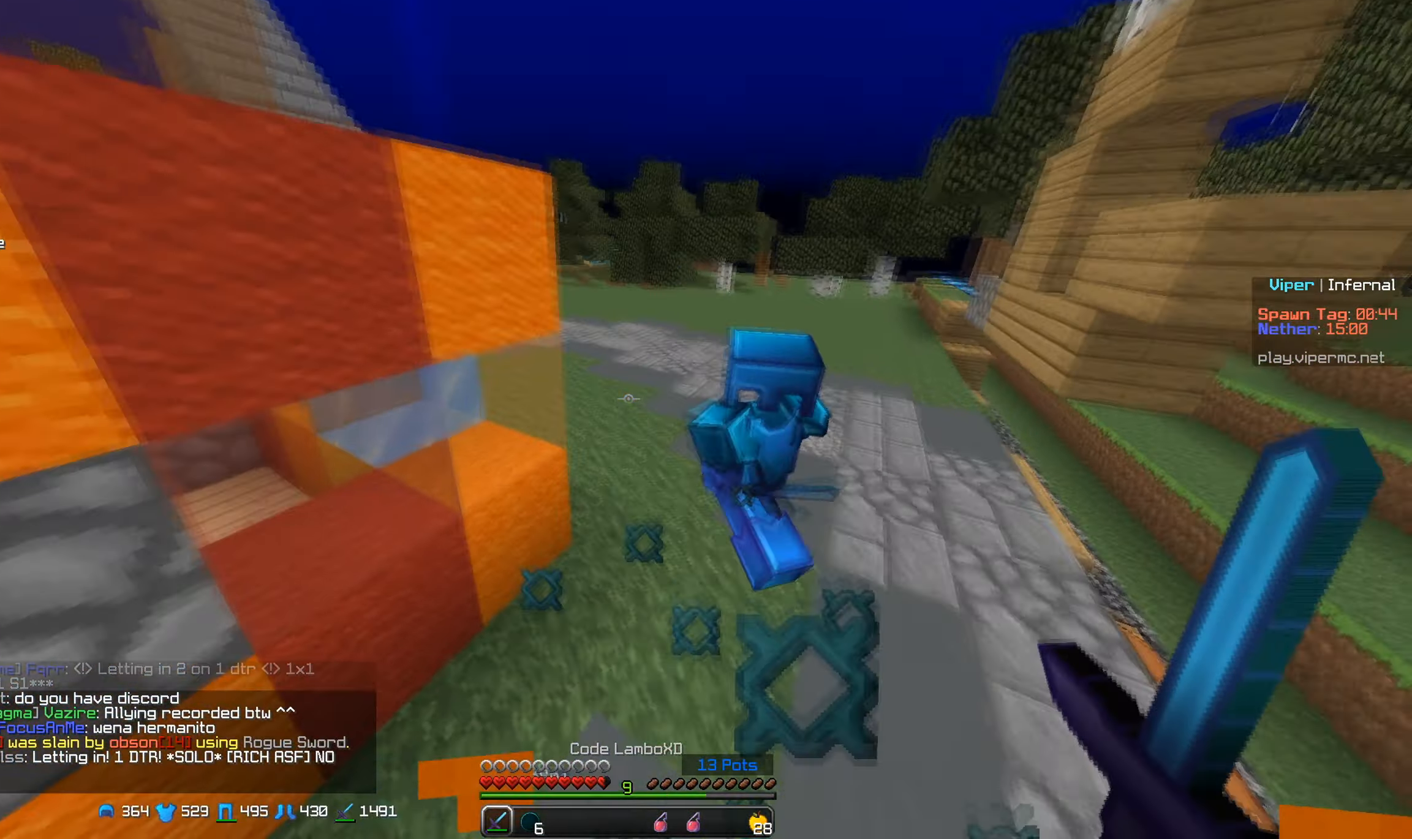
{"keys": ["w"], "mouse": ["left"], "events": [[184, "mouse_left", "down"]]}